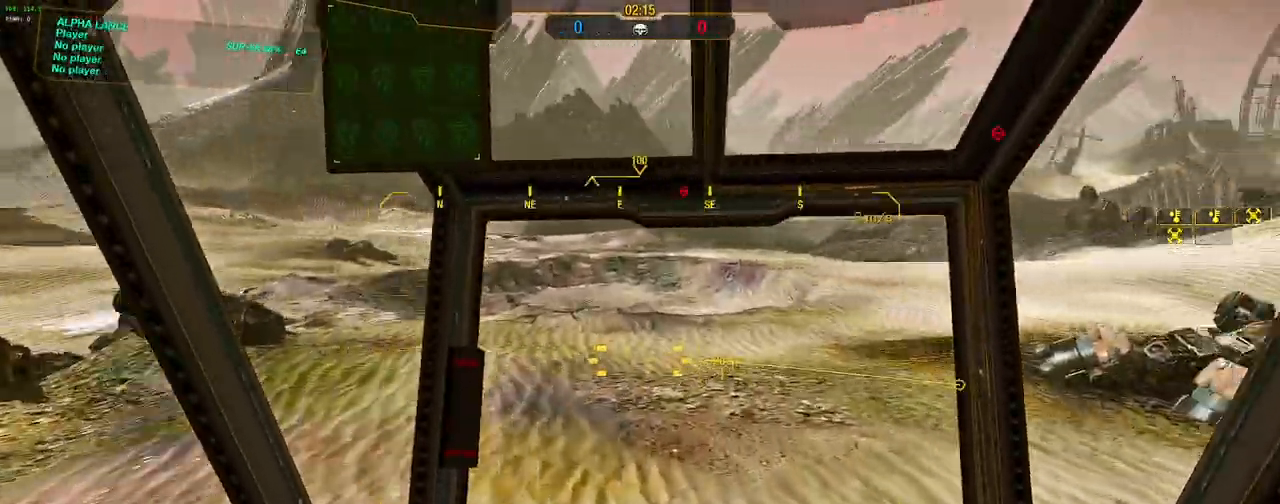
Gameplay with keyboard and mouse; each line is a JSON object with the keys and mouse buttons held at the frame after it. "events" lists presses ("down") and releases ("up") of "1", "2", "3", "4", "5", "a", "alt", "c", "caps_lock", "ctrl", "d", "e", "f", "g", "q", "r", "s", "shift", "space", "t", "tab", "v", "w", "x", "z", "mouse_left", "mouse_wheel" and "mouse_right" between this image and that frame as [ms after this image, input, new state], when the widget could be followed in between. "mouse_left", "mouse_wheel", "mouse_right" = the "left", "wheel", "right" buttons of the "mouse" list. No other keys are recorded. "wheel" means that the mouse wheel is clicked or scrolled. Not read: mouse_move.
{"keys": ["d", "w"], "mouse": [], "events": [[33, "a", "up"], [33, "d", "down"], [33, "space", "down"], [217, "space", "up"]]}
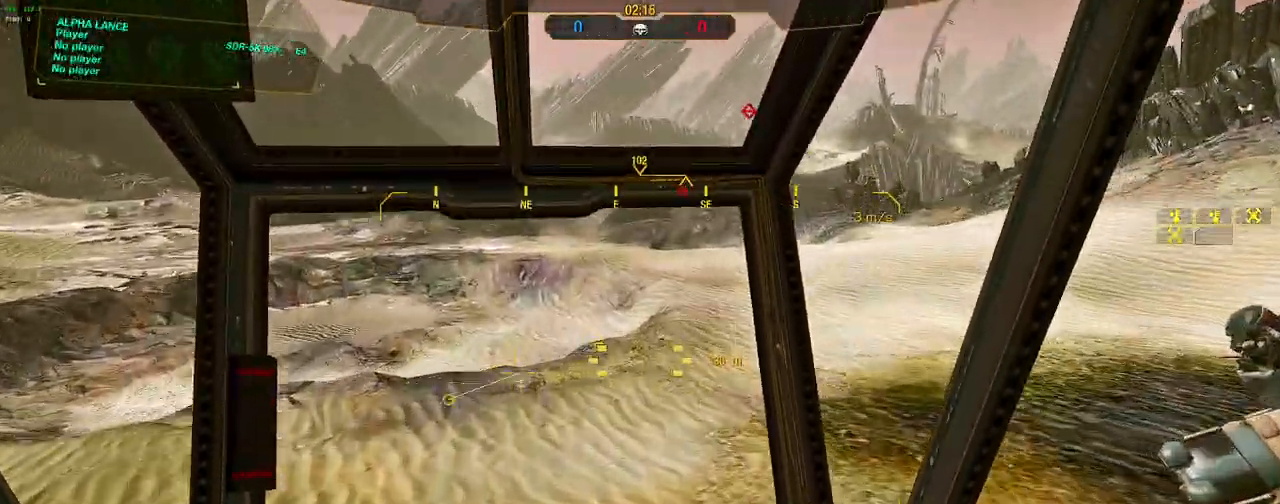
{"keys": ["a", "w"], "mouse": [], "events": [[183, "d", "up"], [233, "a", "down"], [233, "space", "down"], [367, "space", "up"]]}
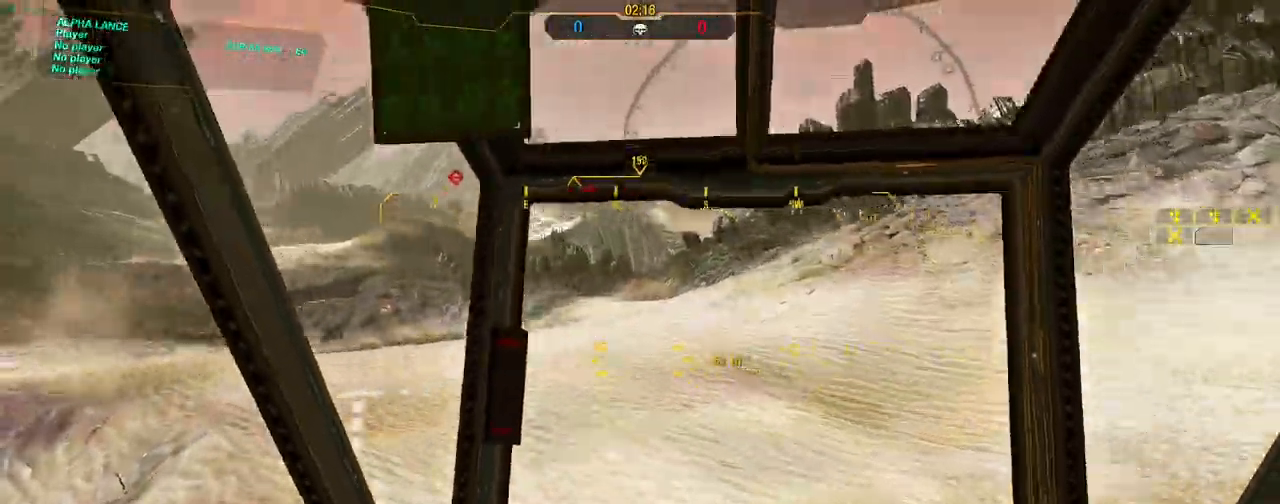
{"keys": ["d", "w"], "mouse": [], "events": [[250, "a", "up"], [250, "d", "down"]]}
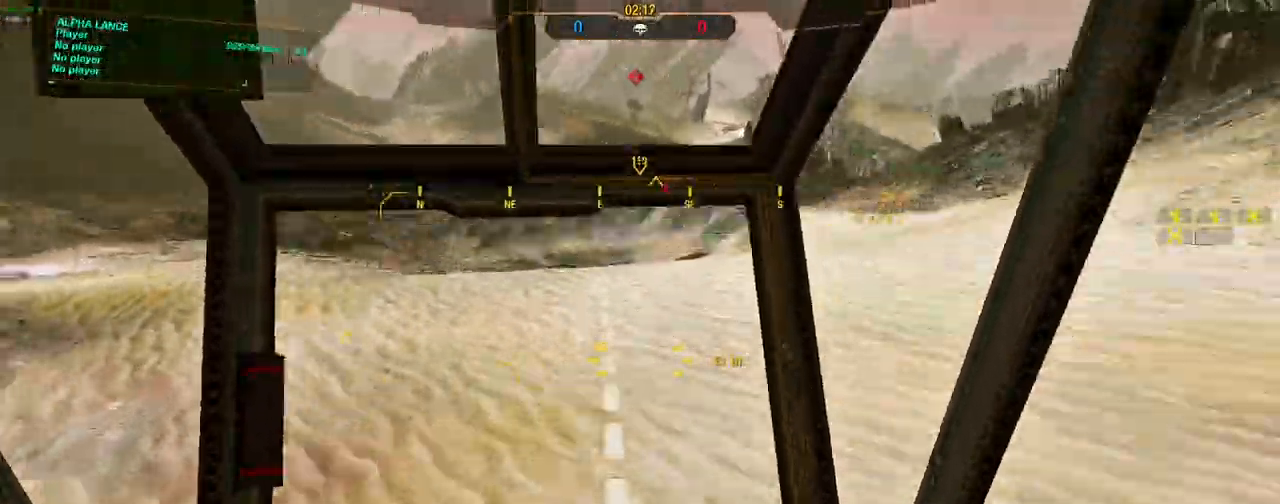
{"keys": ["w"], "mouse": [], "events": [[83, "a", "down"], [83, "d", "up"], [317, "a", "up"]]}
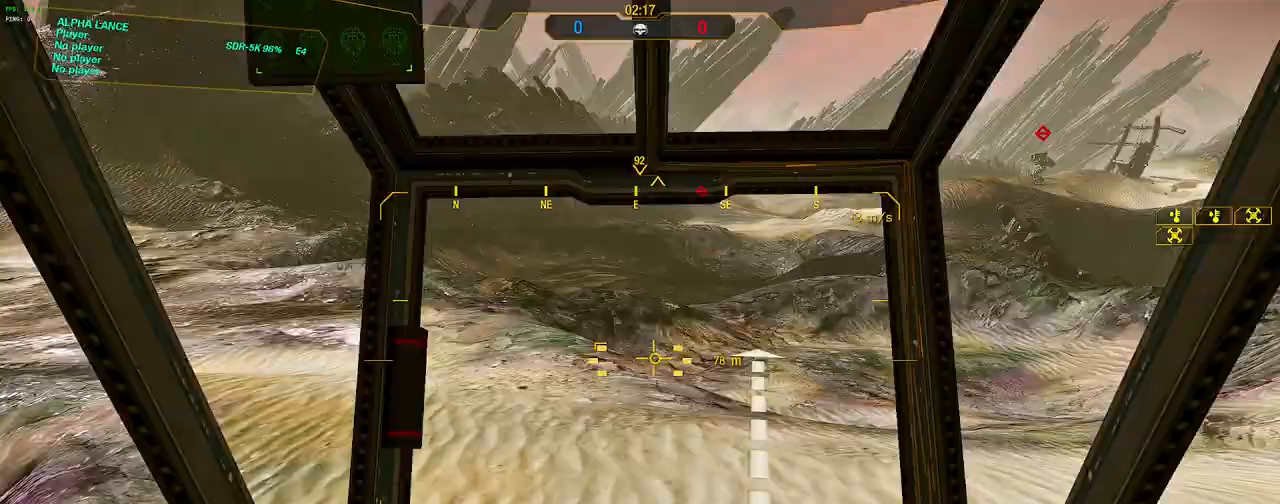
{"keys": ["w"], "mouse": [], "events": [[83, "a", "down"], [417, "a", "up"]]}
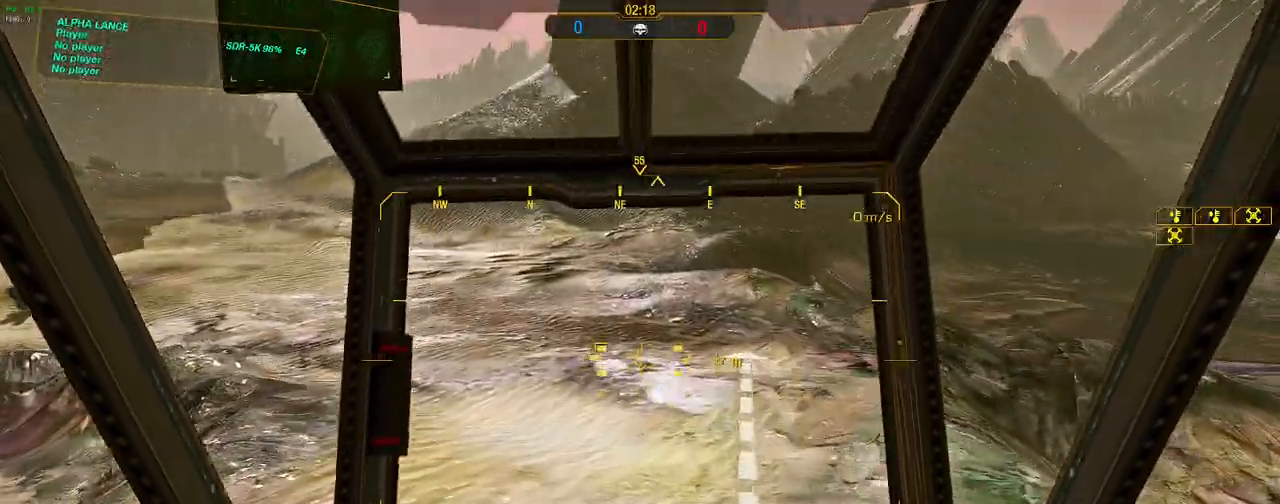
{"keys": ["a", "w"], "mouse": [], "events": [[150, "a", "down"], [383, "a", "up"], [483, "a", "down"]]}
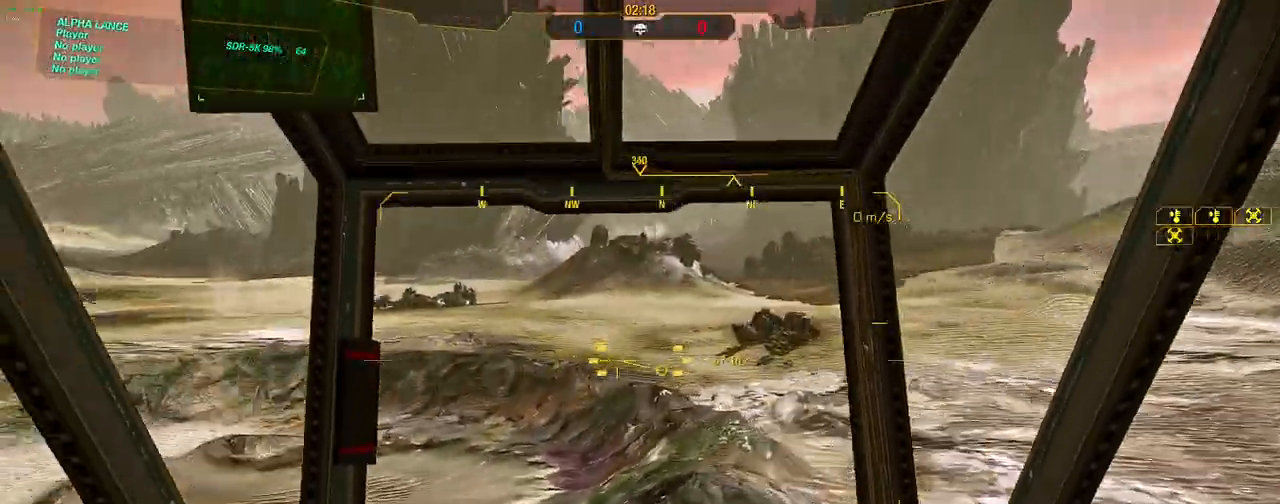
{"keys": ["a", "w"], "mouse": [], "events": [[317, "a", "up"], [450, "a", "down"]]}
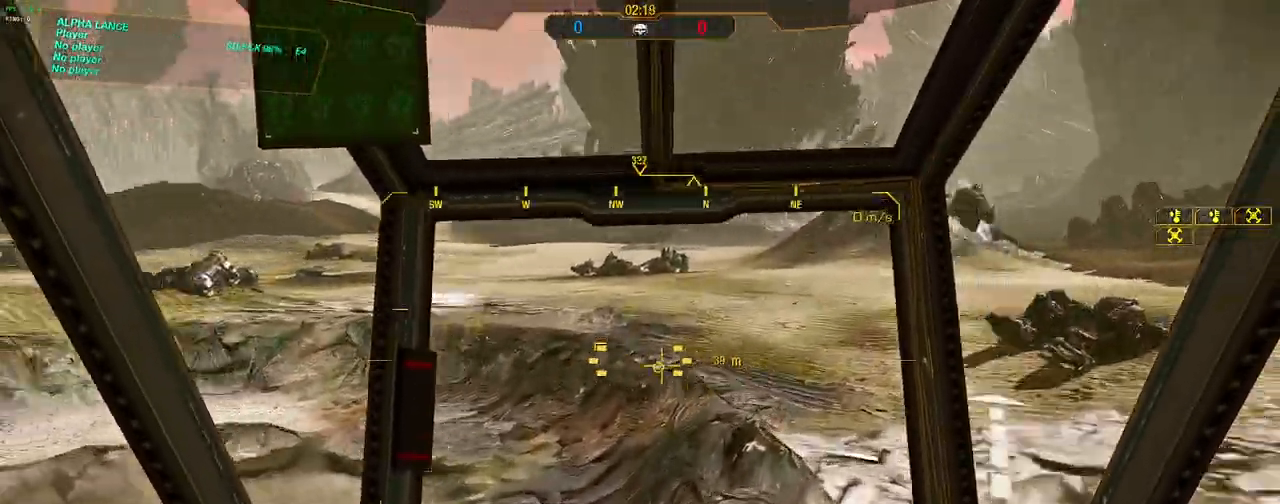
{"keys": ["a", "w"], "mouse": [], "events": [[333, "a", "up"], [467, "a", "down"]]}
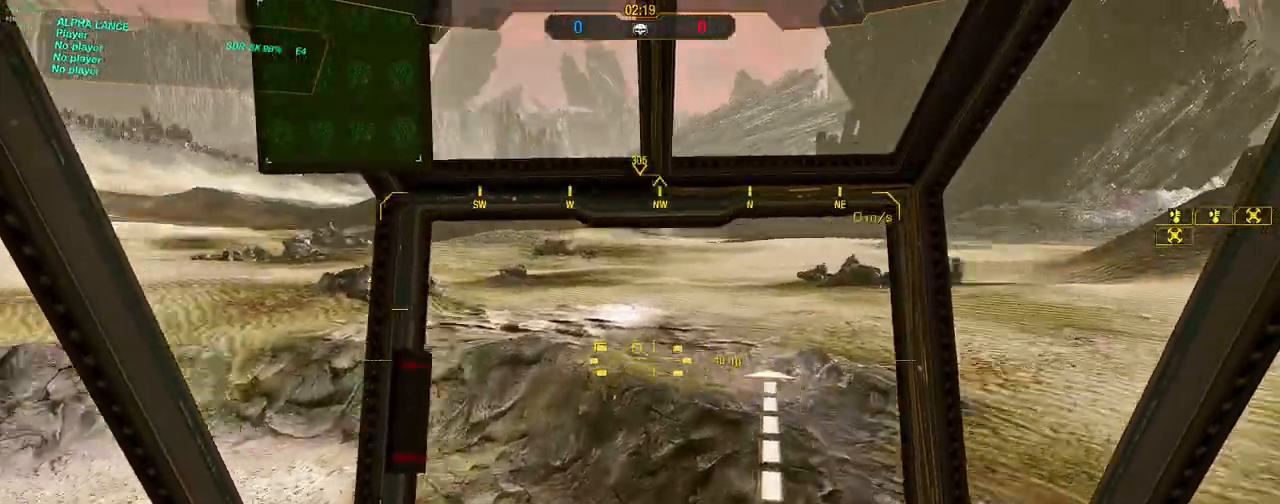
{"keys": ["a", "w"], "mouse": [], "events": []}
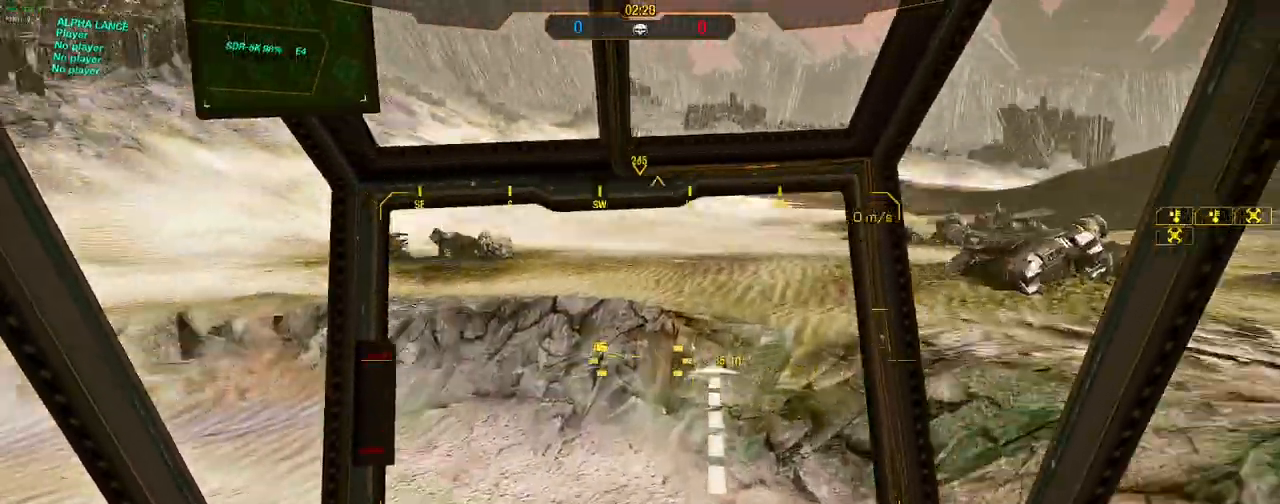
{"keys": ["a", "w"], "mouse": [], "events": [[83, "a", "up"], [317, "a", "down"]]}
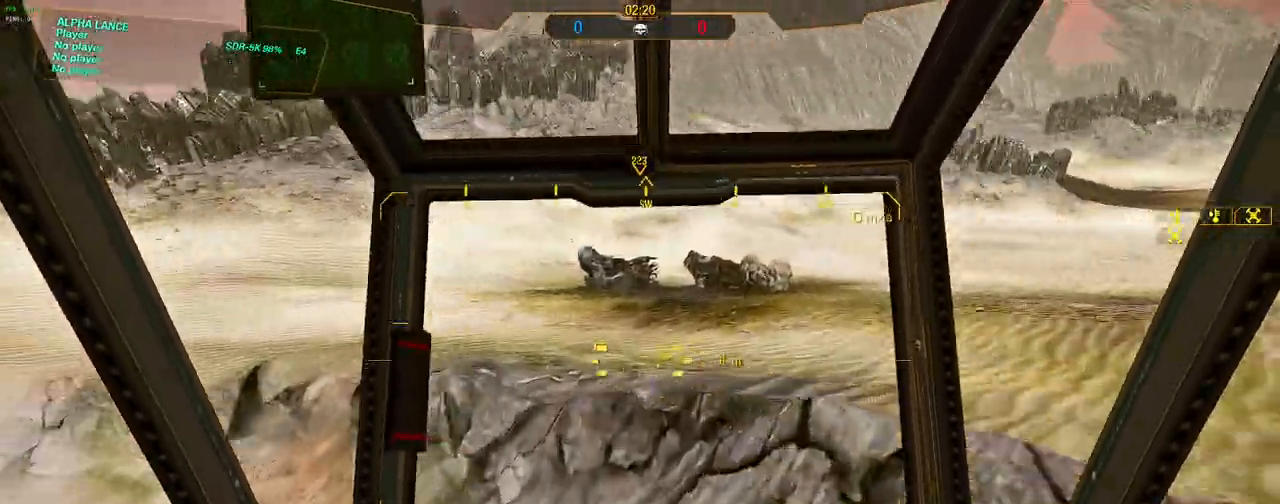
{"keys": ["w"], "mouse": [], "events": [[333, "a", "up"]]}
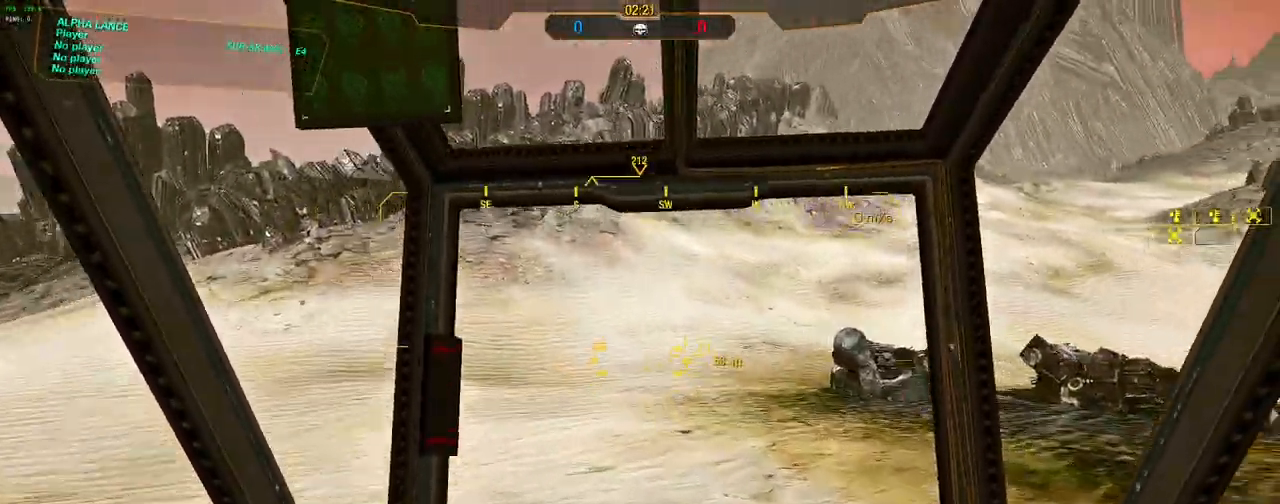
{"keys": ["w"], "mouse": [], "events": []}
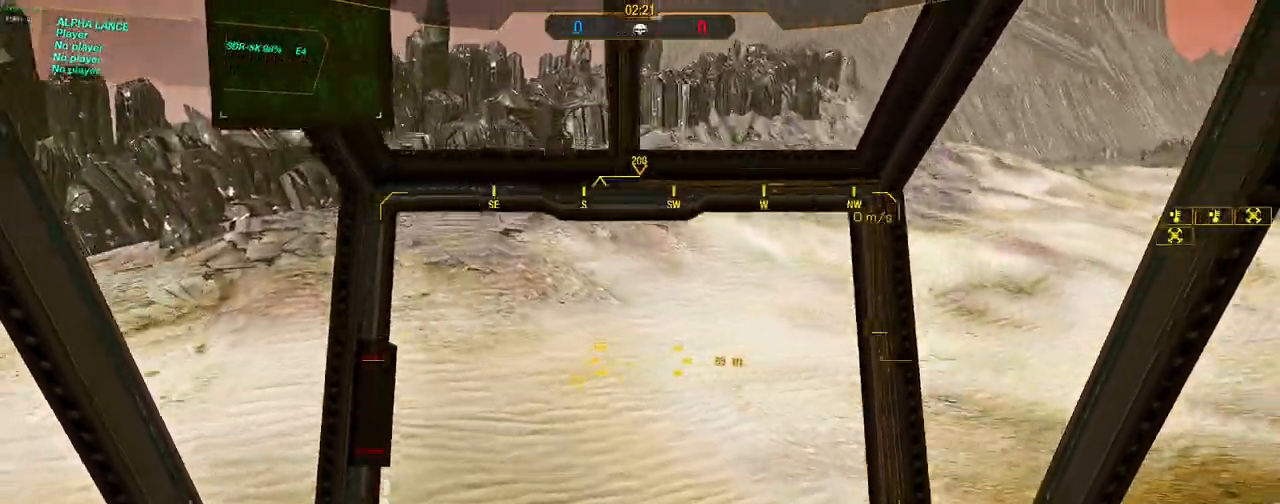
{"keys": ["w"], "mouse": [], "events": [[67, "d", "down"], [267, "d", "up"]]}
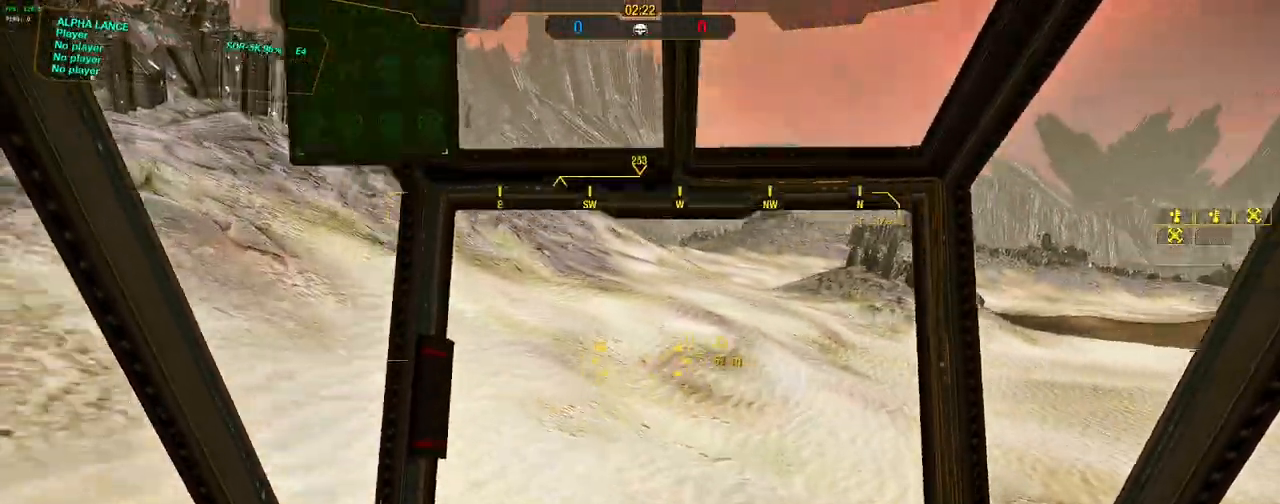
{"keys": ["a", "w"], "mouse": [], "events": [[233, "d", "down"], [417, "d", "up"], [483, "a", "down"]]}
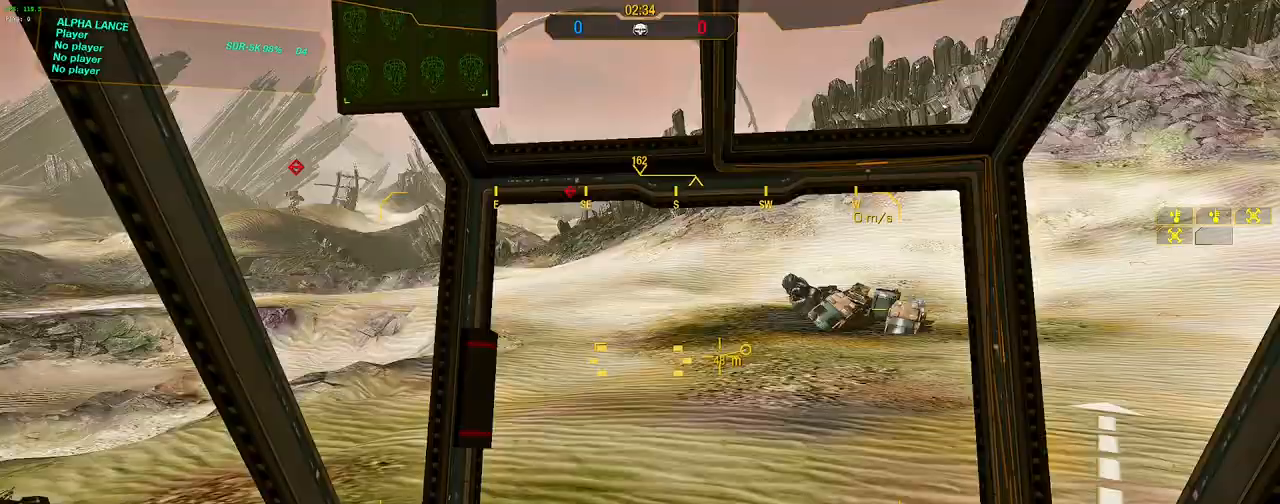
{"keys": ["space", "w"], "mouse": [], "events": [[50, "a", "up"], [50, "d", "down"], [283, "d", "up"], [467, "space", "down"]]}
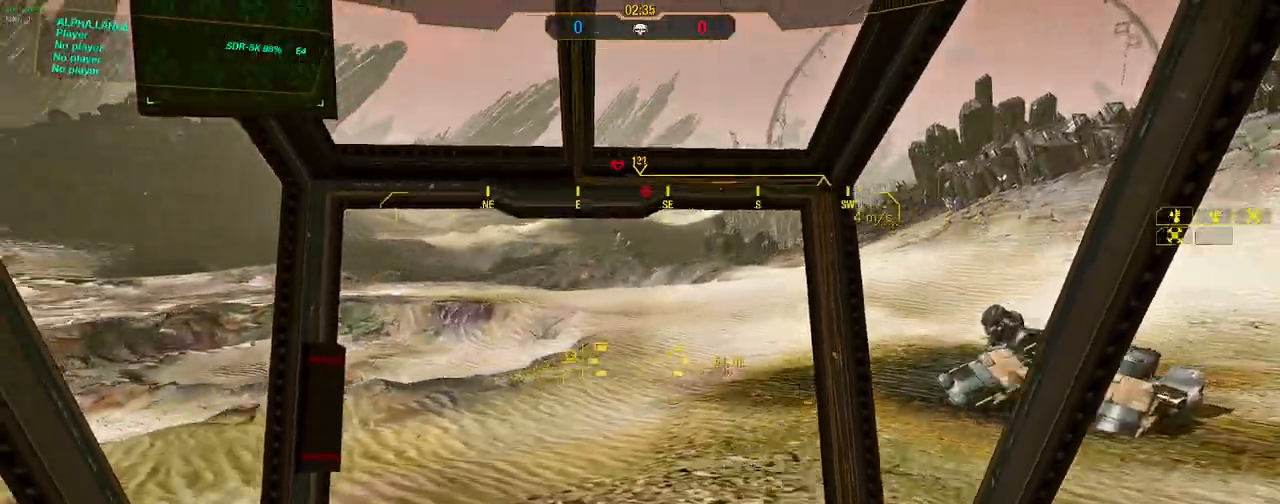
{"keys": ["w"], "mouse": [], "events": [[300, "space", "up"]]}
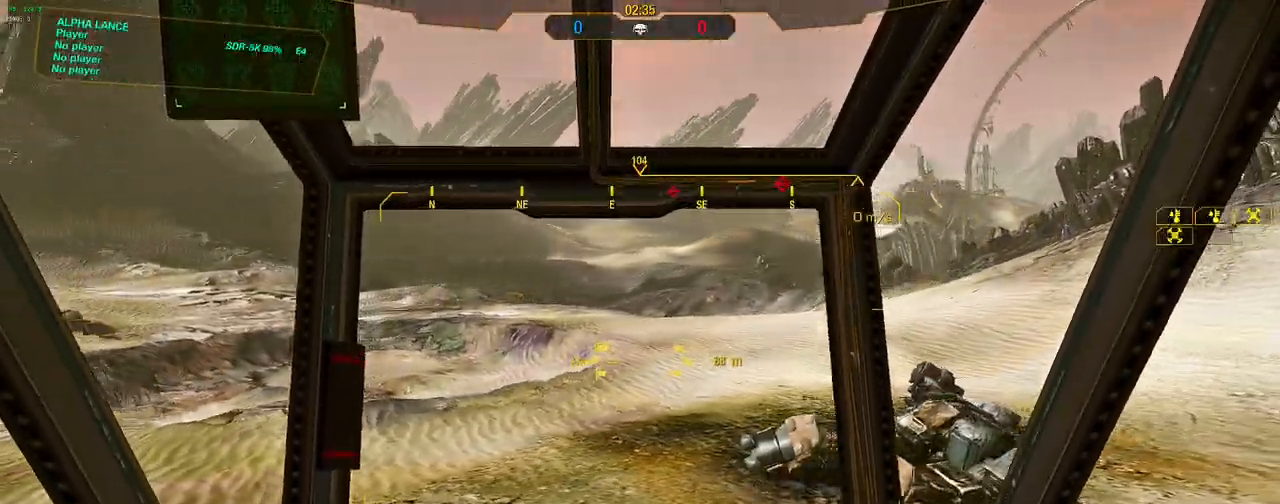
{"keys": ["d", "w"], "mouse": [], "events": [[83, "a", "down"], [267, "a", "up"], [267, "d", "down"]]}
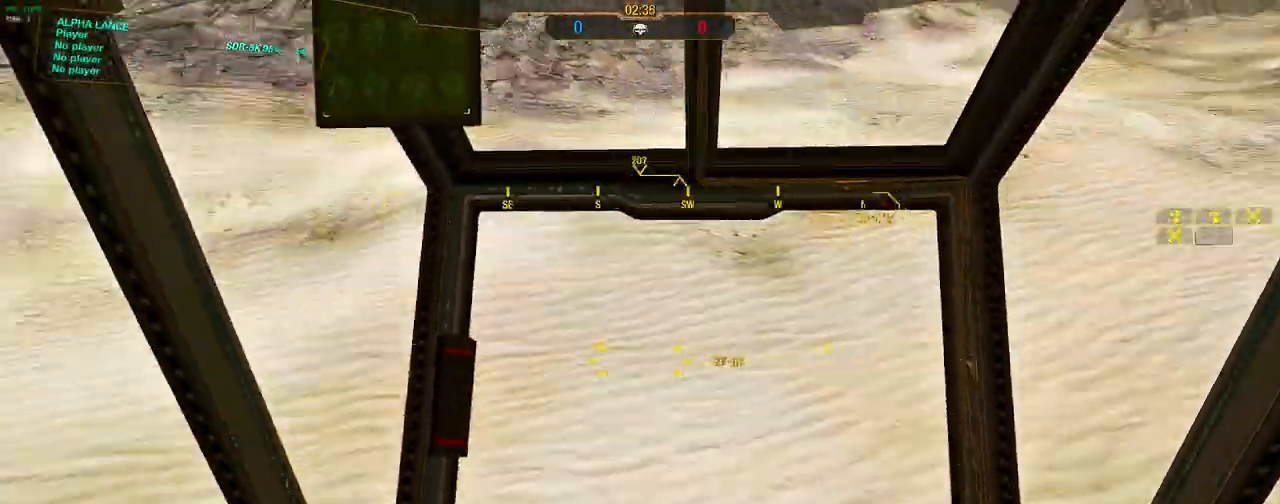
{"keys": ["w"], "mouse": [], "events": [[50, "a", "down"], [50, "d", "up"], [233, "a", "up"]]}
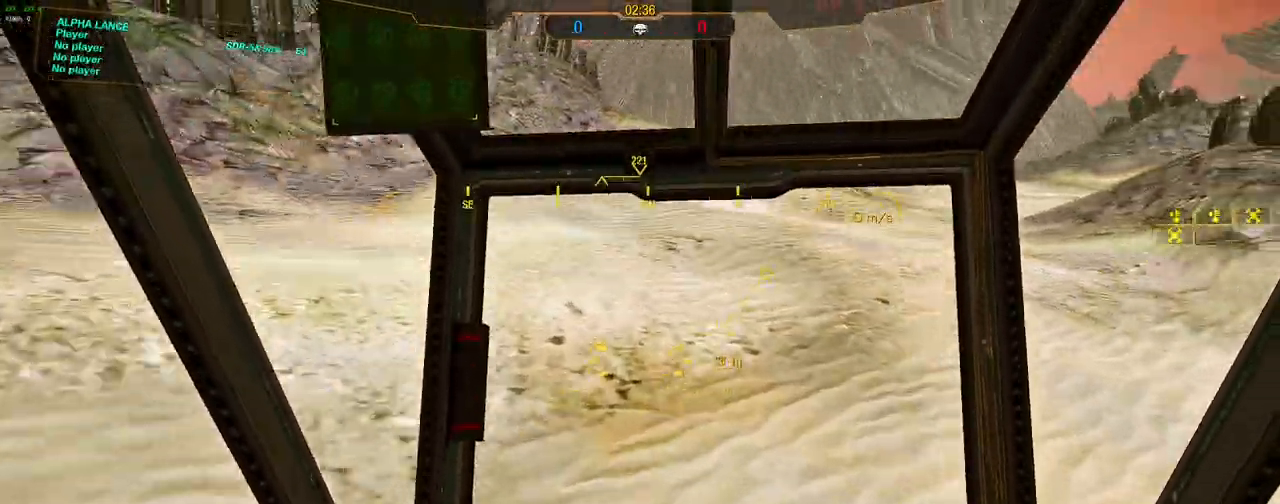
{"keys": ["d", "w"], "mouse": [], "events": [[483, "d", "down"]]}
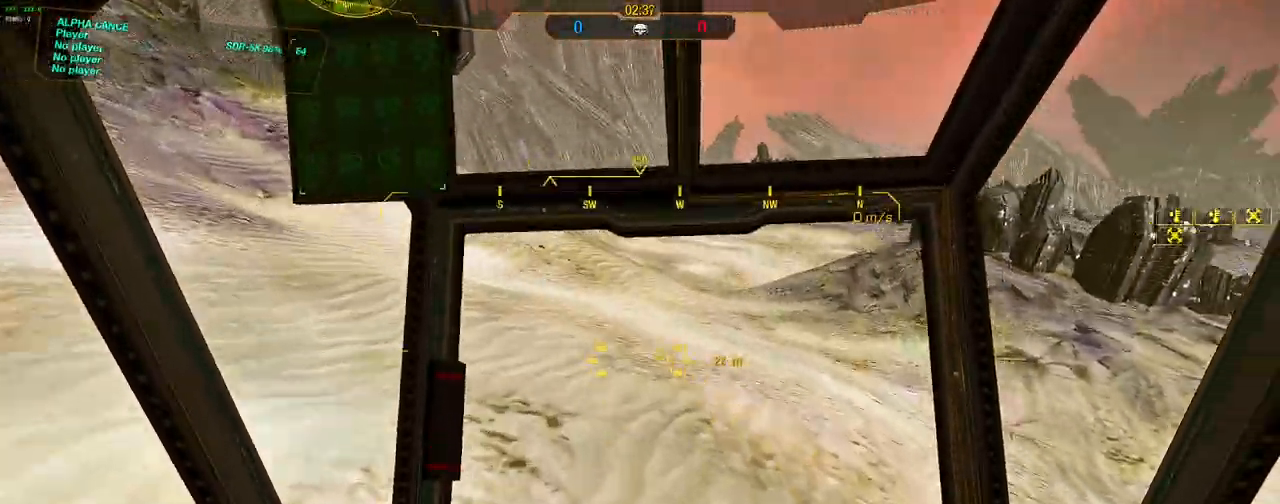
{"keys": ["d", "s", "w"], "mouse": [], "events": [[167, "d", "up"], [267, "d", "down"], [500, "s", "down"]]}
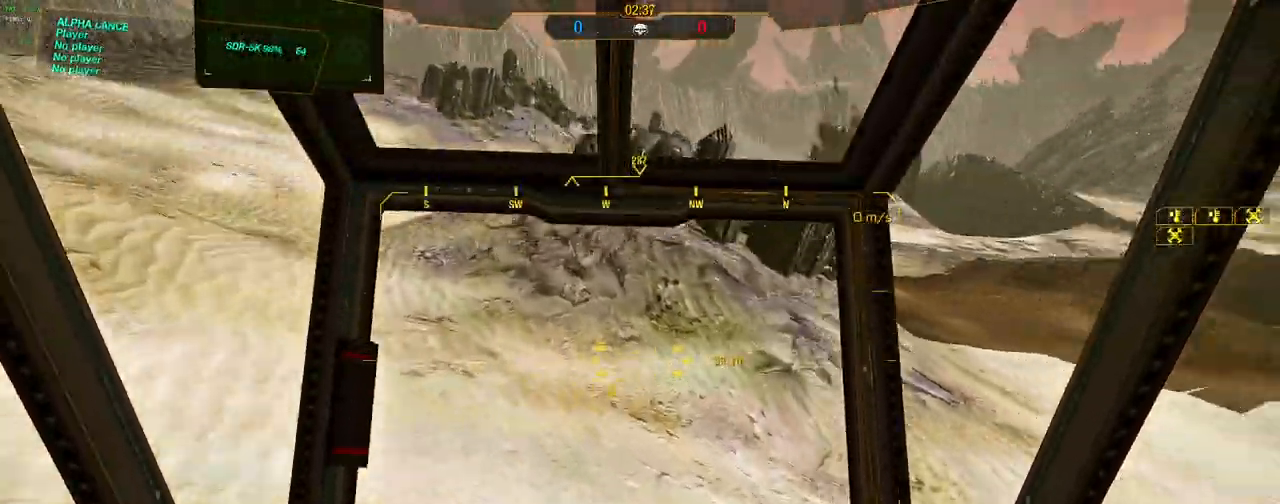
{"keys": ["d", "w"], "mouse": [], "events": [[183, "s", "up"]]}
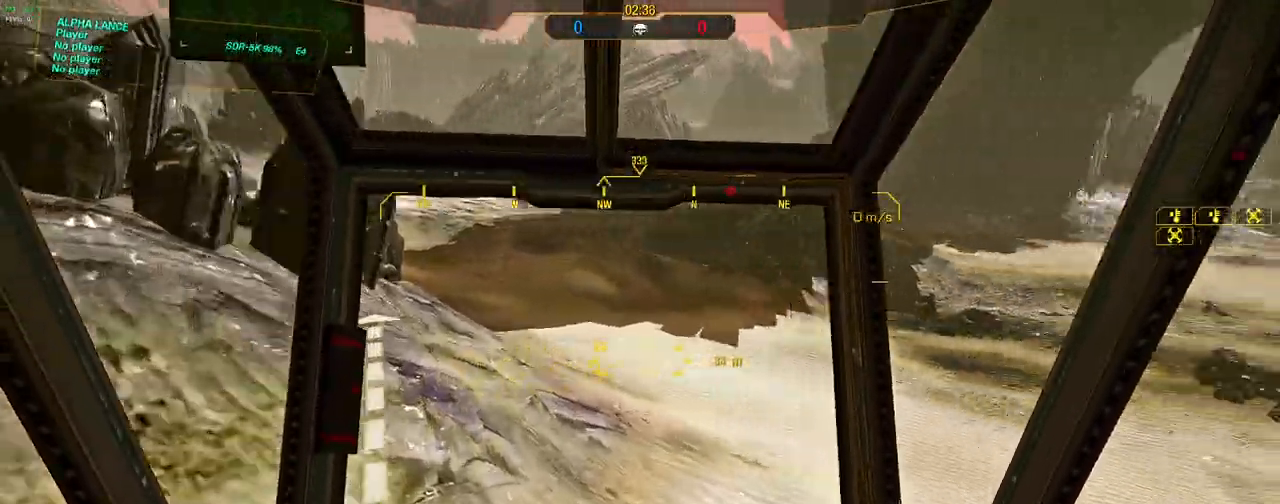
{"keys": ["d", "w"], "mouse": [], "events": []}
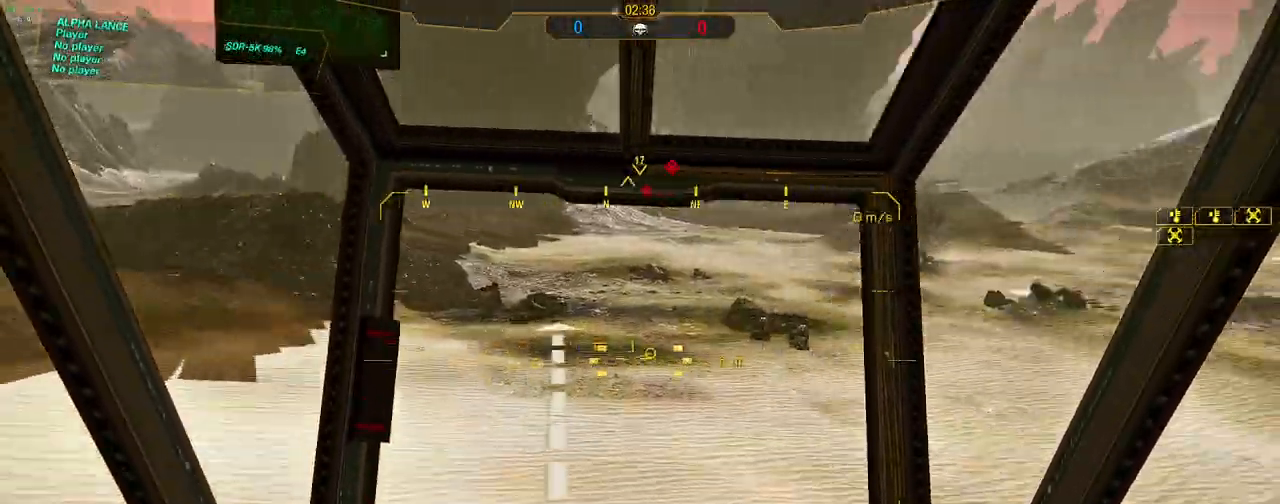
{"keys": ["w"], "mouse": [], "events": [[33, "d", "up"]]}
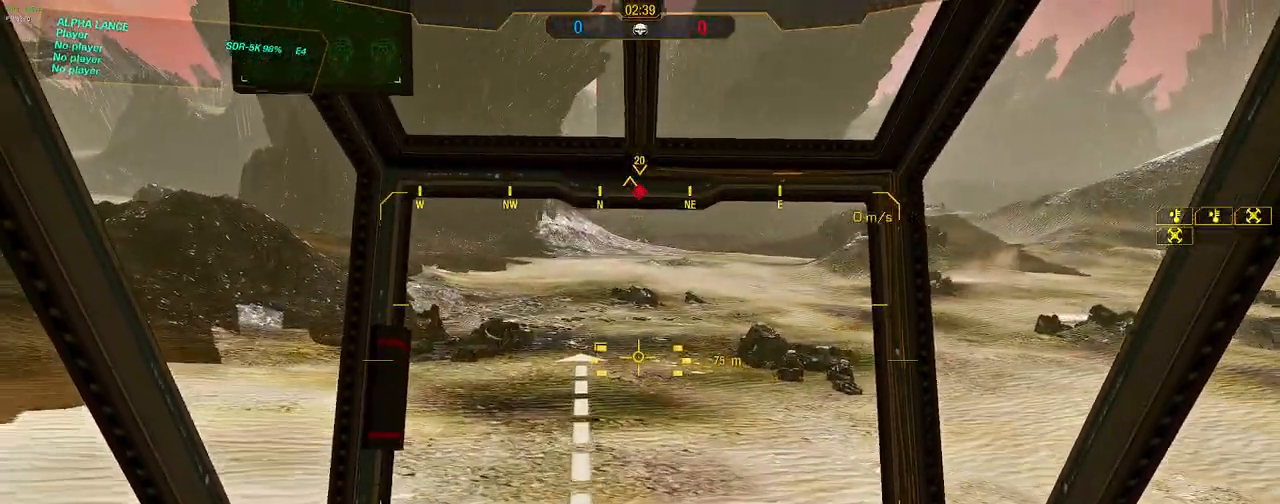
{"keys": [], "mouse": [], "events": [[233, "w", "up"]]}
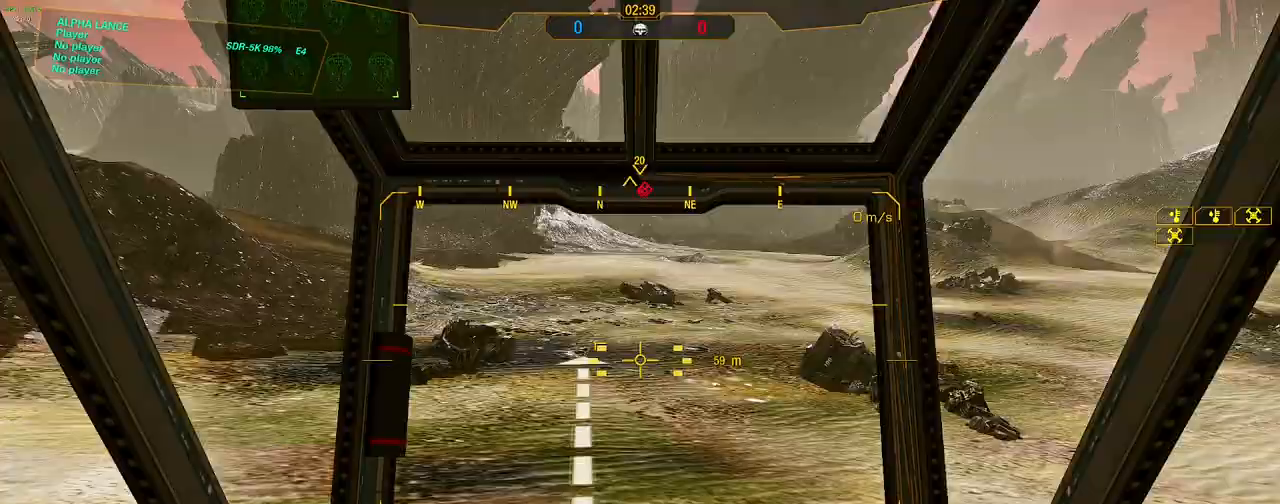
{"keys": [], "mouse": [], "events": []}
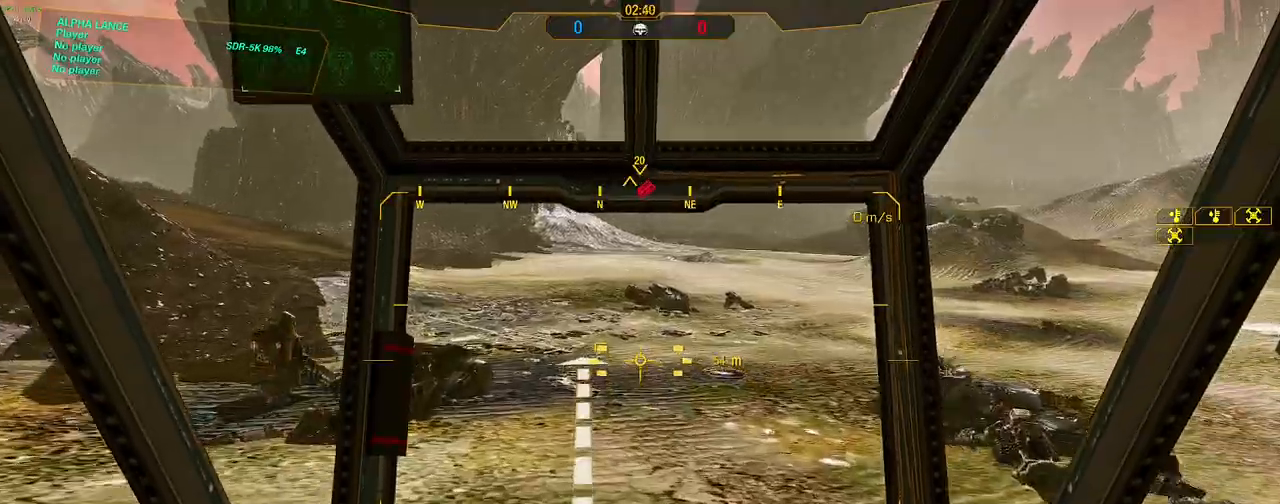
{"keys": [], "mouse": [], "events": []}
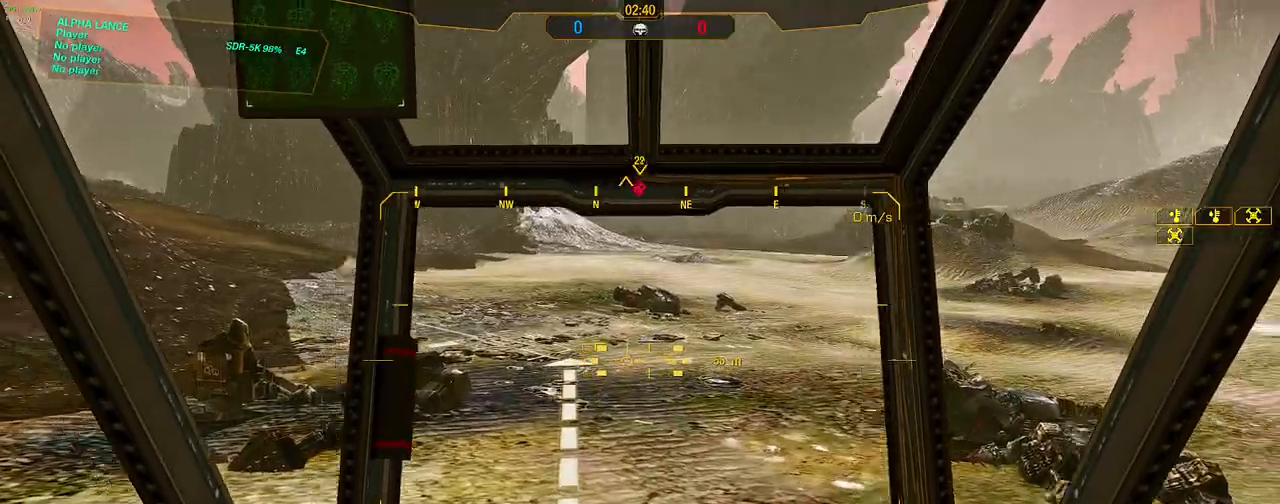
{"keys": [], "mouse": [], "events": []}
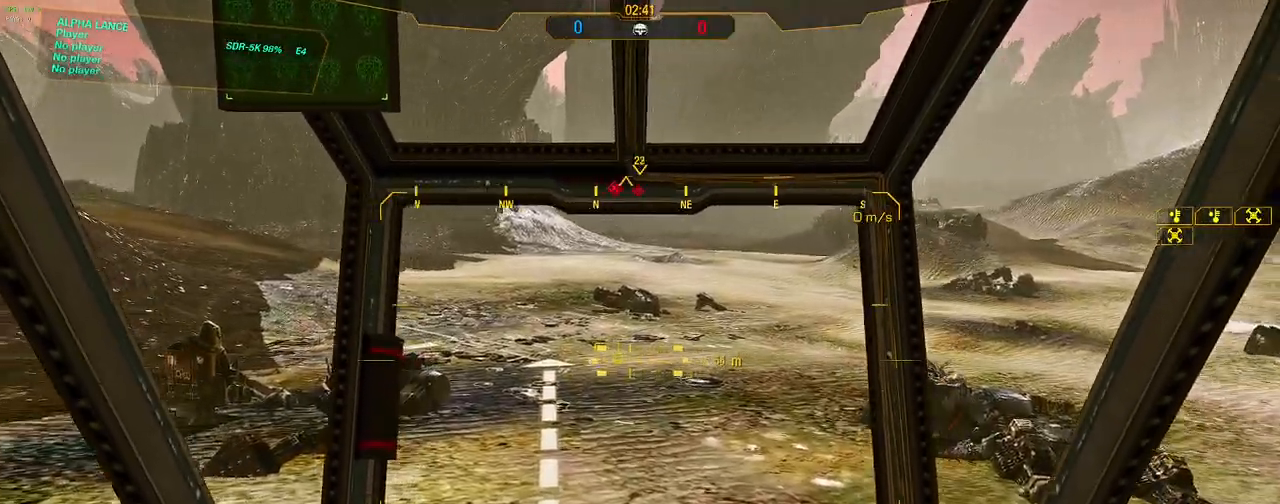
{"keys": ["w"], "mouse": [], "events": [[17, "w", "down"], [250, "d", "down"], [400, "d", "up"]]}
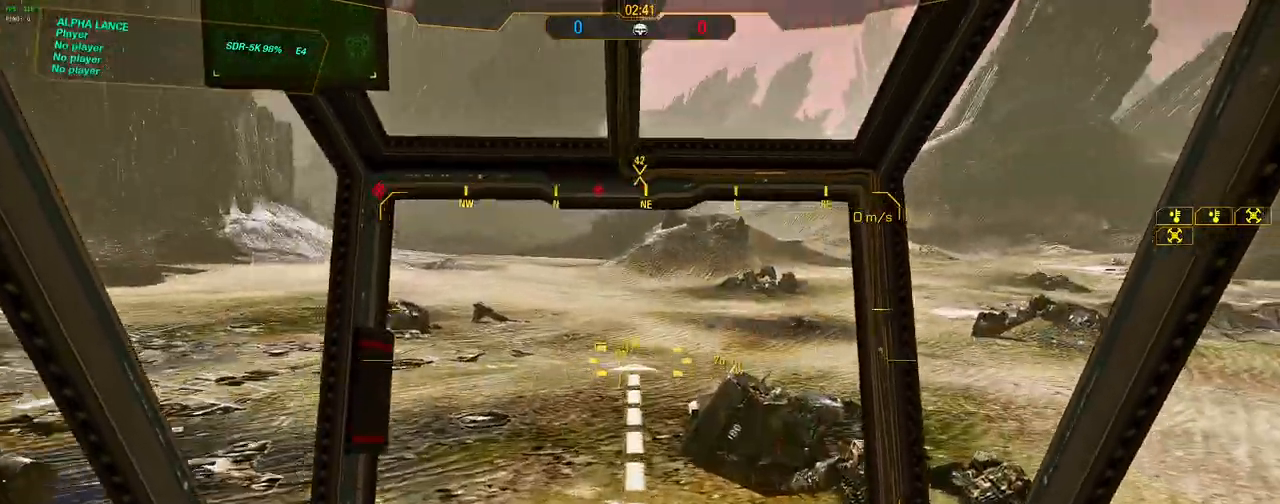
{"keys": ["w"], "mouse": [], "events": [[83, "a", "down"], [217, "a", "up"], [450, "d", "down"], [500, "d", "up"]]}
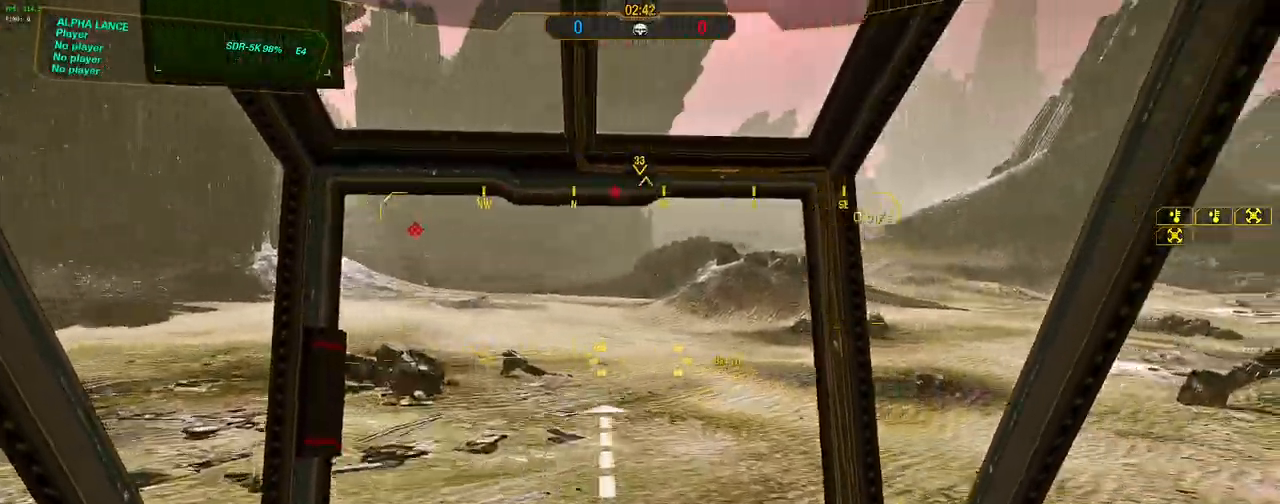
{"keys": ["w"], "mouse": [], "events": [[383, "a", "down"], [467, "a", "up"]]}